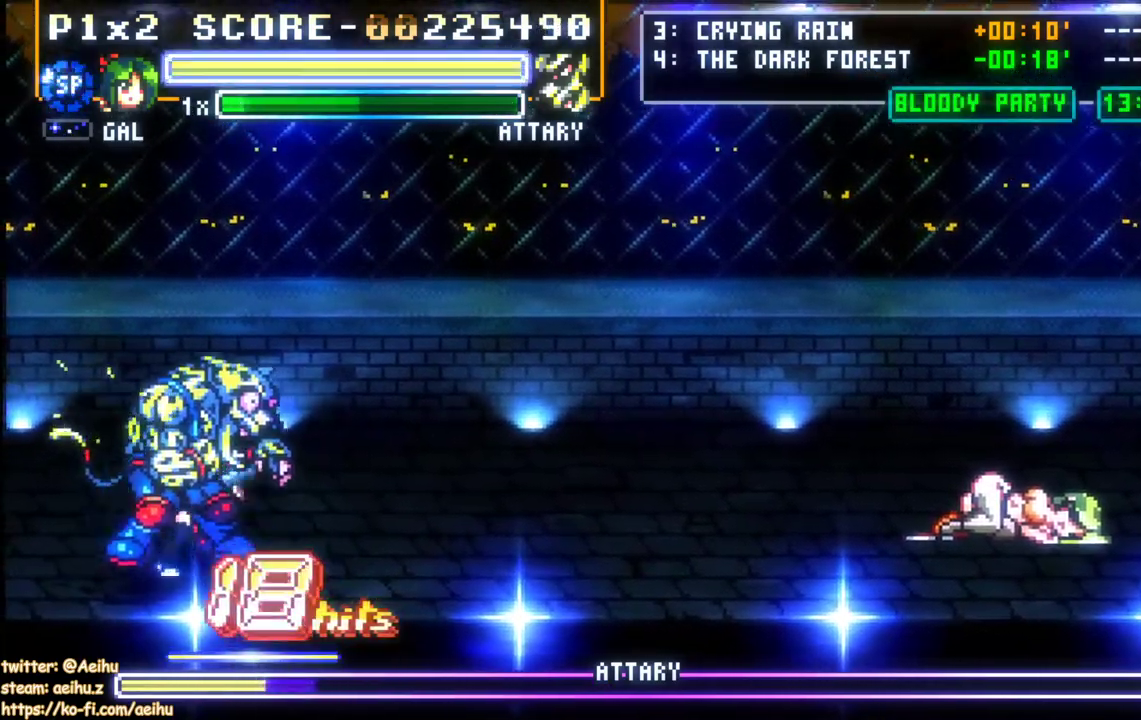
Gameplay with a controller (PlayStation layout); each line is a JSON object with the inputs held at the frame after it. "events" lists button and stick changes between this image and that frame as [ms after this image, input, new state], when the widget could be followed in between. Not read: left_stick right_stick.
{"buttons": ["SQUARE", "DPAD_LEFT"], "events": [[67, "SQUARE", "up"], [117, "SQUARE", "down"], [217, "SQUARE", "up"], [267, "SQUARE", "down"], [383, "SQUARE", "up"], [433, "SQUARE", "down"], [450, "DPAD_LEFT", "down"]]}
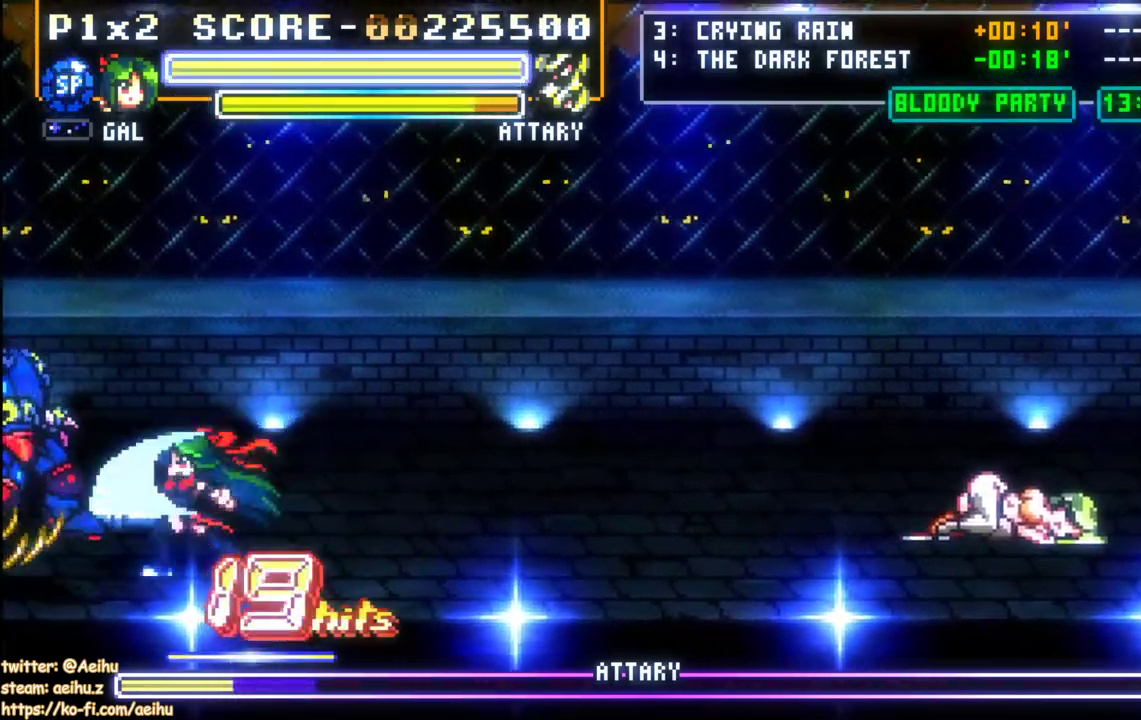
{"buttons": [], "events": [[33, "SQUARE", "up"], [83, "SQUARE", "down"], [183, "SQUARE", "up"], [233, "SQUARE", "down"], [283, "DPAD_LEFT", "up"], [333, "SQUARE", "up"], [400, "SQUARE", "down"], [500, "SQUARE", "up"]]}
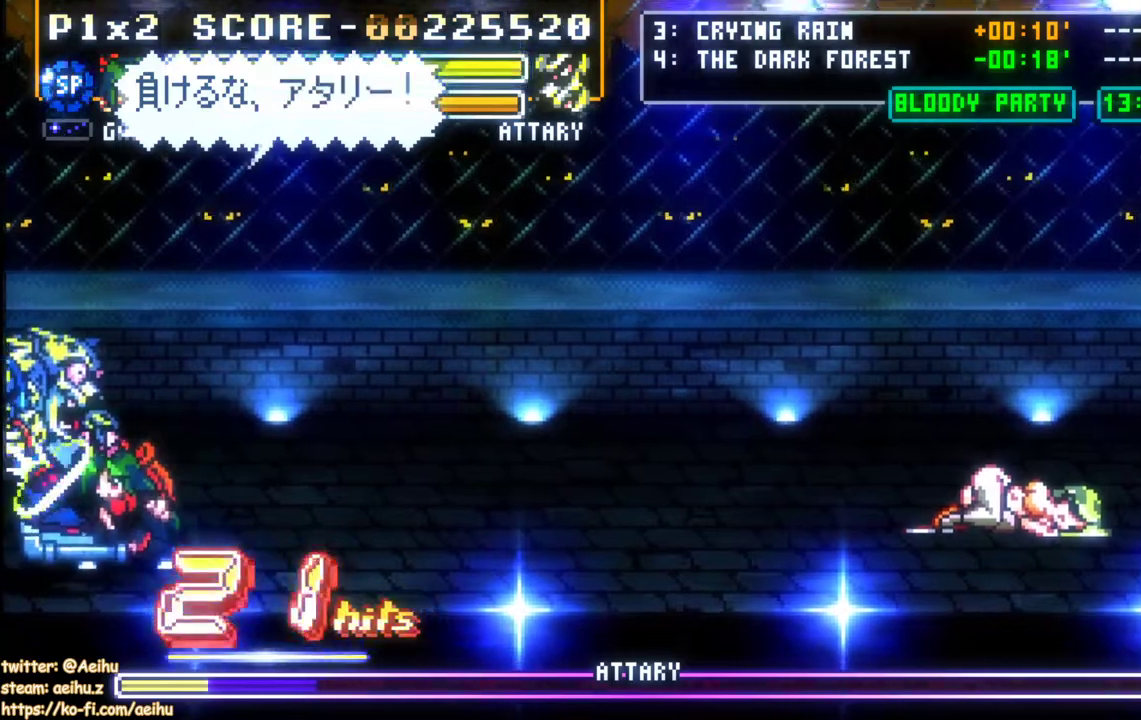
{"buttons": ["DPAD_LEFT"], "events": [[50, "SQUARE", "down"], [117, "DPAD_LEFT", "down"], [183, "SQUARE", "up"], [367, "CIRCLE", "down"], [500, "CIRCLE", "up"]]}
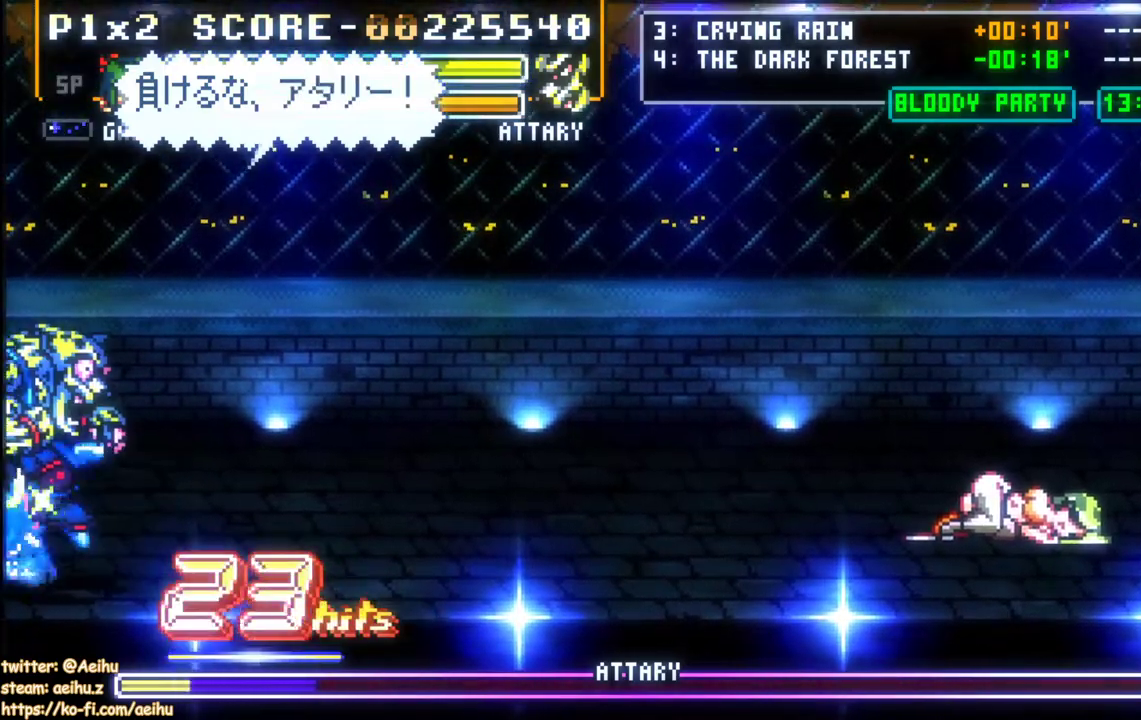
{"buttons": ["DPAD_LEFT"], "events": [[50, "CIRCLE", "down"], [167, "CIRCLE", "up"], [217, "CIRCLE", "down"], [317, "CIRCLE", "up"], [367, "CIRCLE", "down"], [467, "CIRCLE", "up"]]}
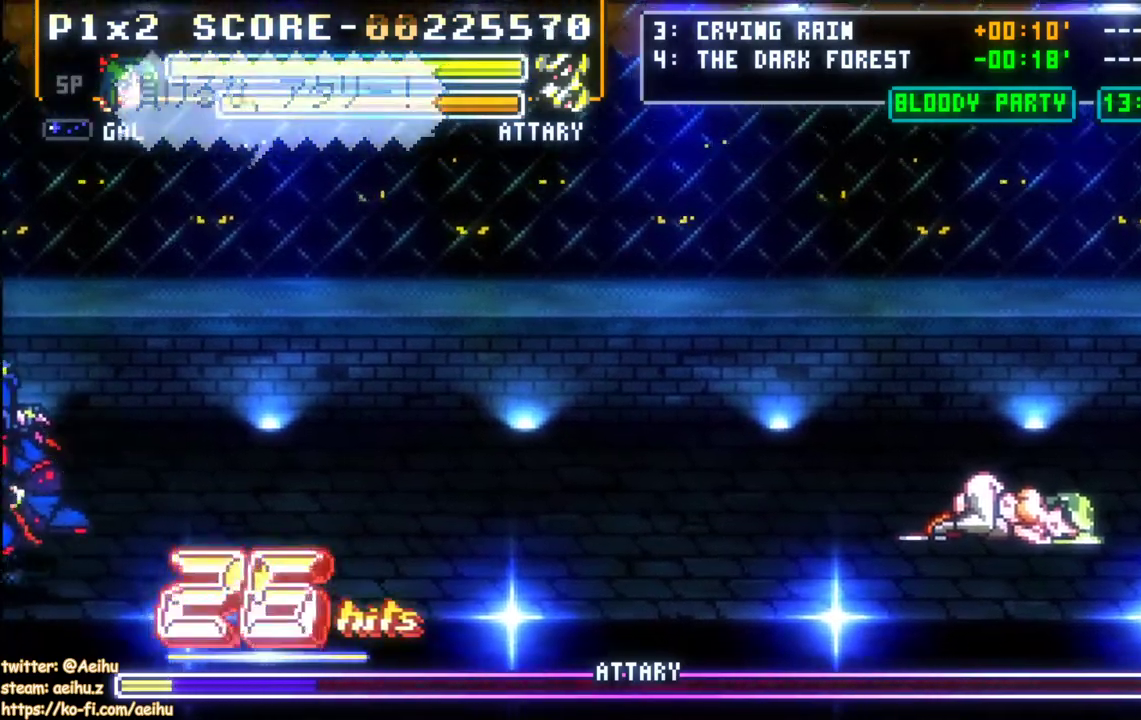
{"buttons": ["CIRCLE", "DPAD_LEFT"], "events": [[17, "CIRCLE", "down"], [117, "CIRCLE", "up"], [167, "CIRCLE", "down"], [250, "CIRCLE", "up"], [317, "CIRCLE", "down"], [400, "CIRCLE", "up"], [467, "CIRCLE", "down"]]}
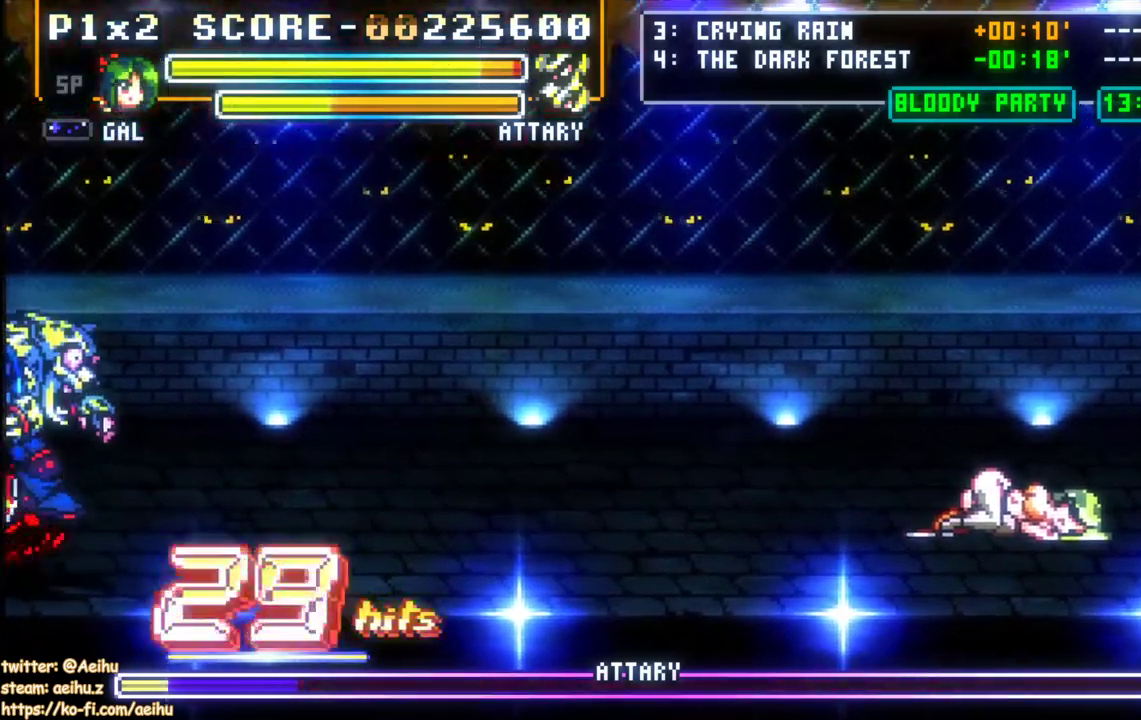
{"buttons": ["DPAD_LEFT"], "events": [[50, "CIRCLE", "up"], [100, "CIRCLE", "down"], [183, "CIRCLE", "up"], [250, "CIRCLE", "down"], [333, "CIRCLE", "up"], [383, "CIRCLE", "down"], [483, "CIRCLE", "up"]]}
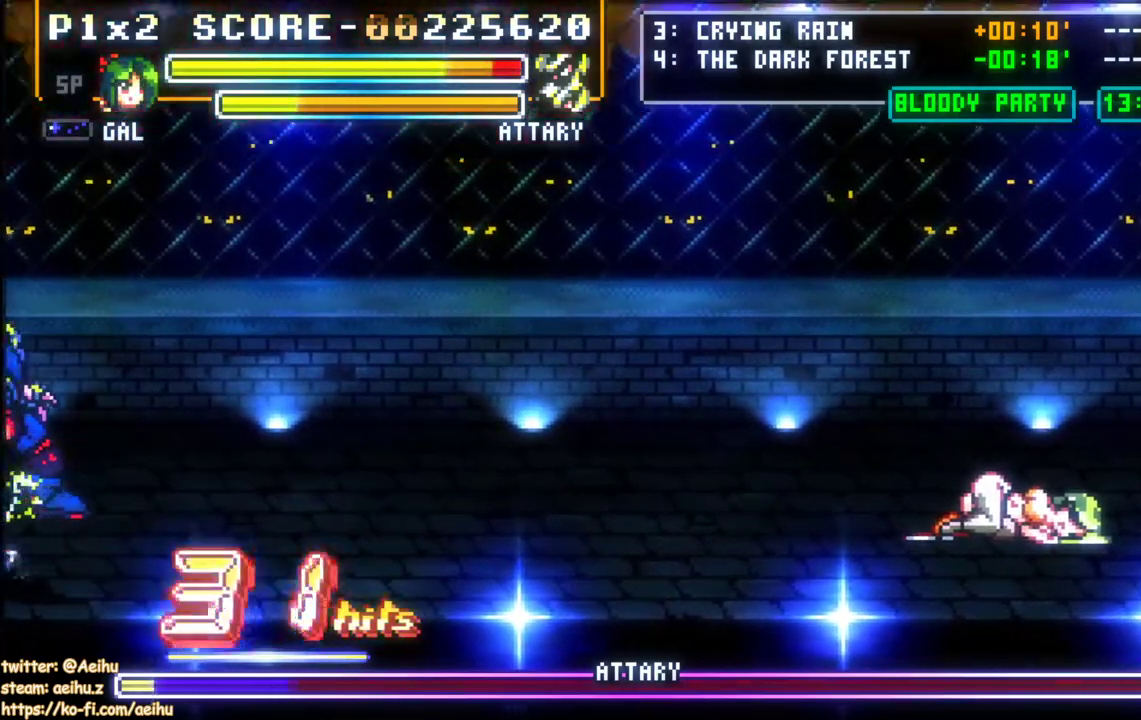
{"buttons": ["CIRCLE", "DPAD_LEFT"], "events": [[50, "CIRCLE", "down"], [133, "CIRCLE", "up"], [200, "CIRCLE", "down"], [283, "CIRCLE", "up"], [350, "CIRCLE", "down"], [417, "CIRCLE", "up"], [483, "CIRCLE", "down"]]}
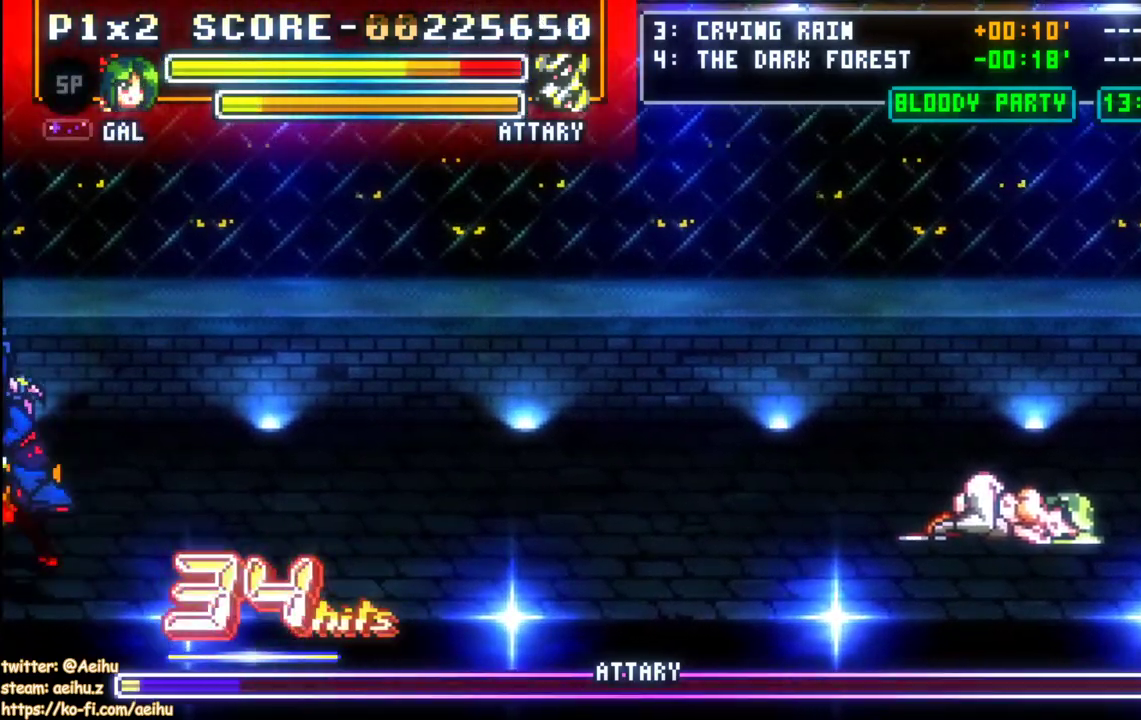
{"buttons": ["CIRCLE", "DPAD_LEFT"], "events": [[67, "CIRCLE", "up"], [133, "CIRCLE", "down"], [217, "CIRCLE", "up"], [283, "CIRCLE", "down"], [367, "CIRCLE", "up"], [417, "CIRCLE", "down"]]}
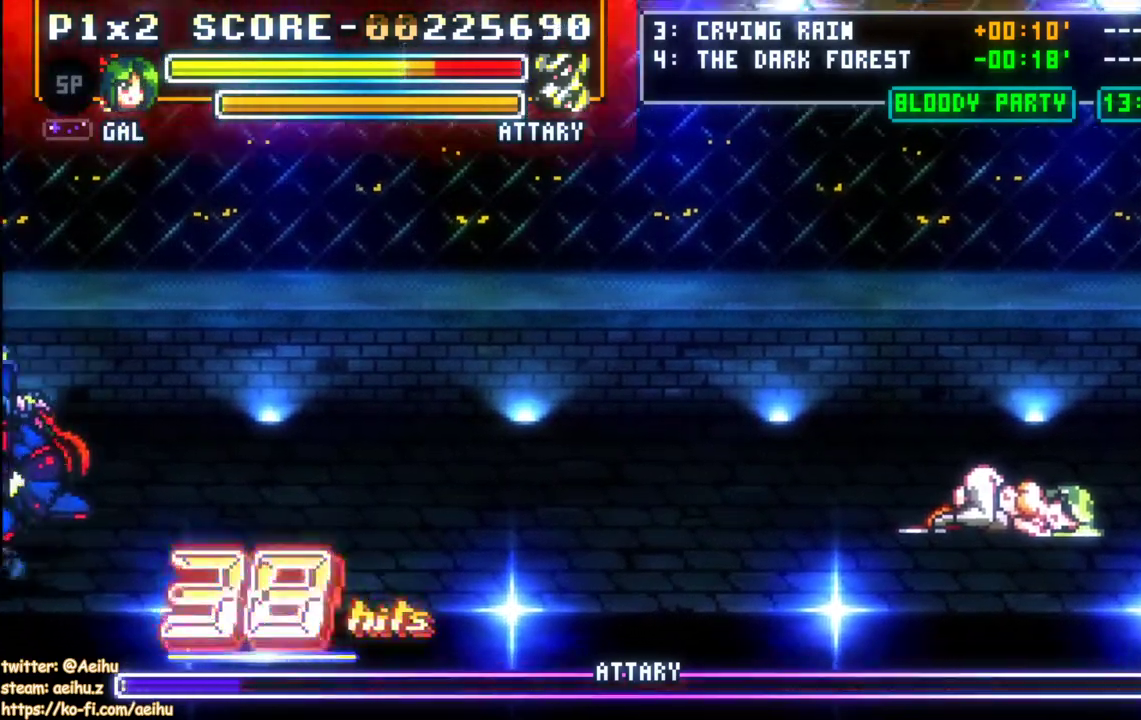
{"buttons": ["DPAD_LEFT"], "events": [[17, "CIRCLE", "up"], [67, "CIRCLE", "down"], [167, "CIRCLE", "up"], [233, "CIRCLE", "down"], [317, "CIRCLE", "up"], [383, "CIRCLE", "down"], [467, "CIRCLE", "up"]]}
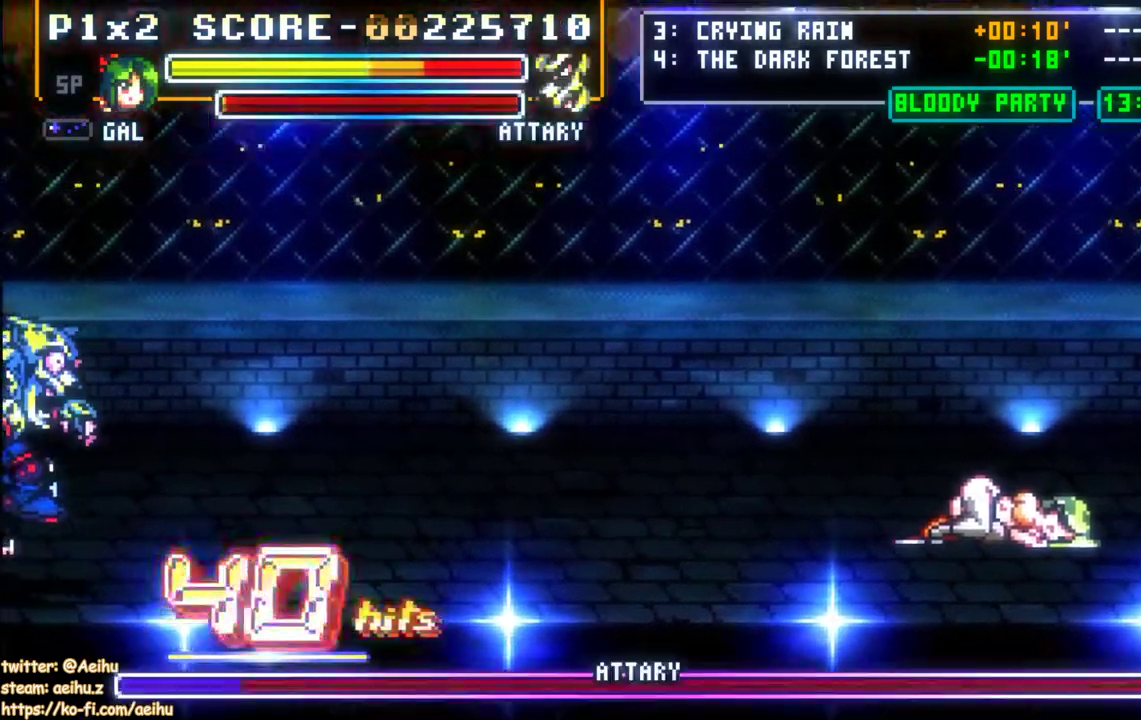
{"buttons": ["DPAD_LEFT"], "events": [[33, "CIRCLE", "down"], [133, "CIRCLE", "up"], [200, "CIRCLE", "down"], [283, "CIRCLE", "up"], [367, "CIRCLE", "down"], [450, "CIRCLE", "up"]]}
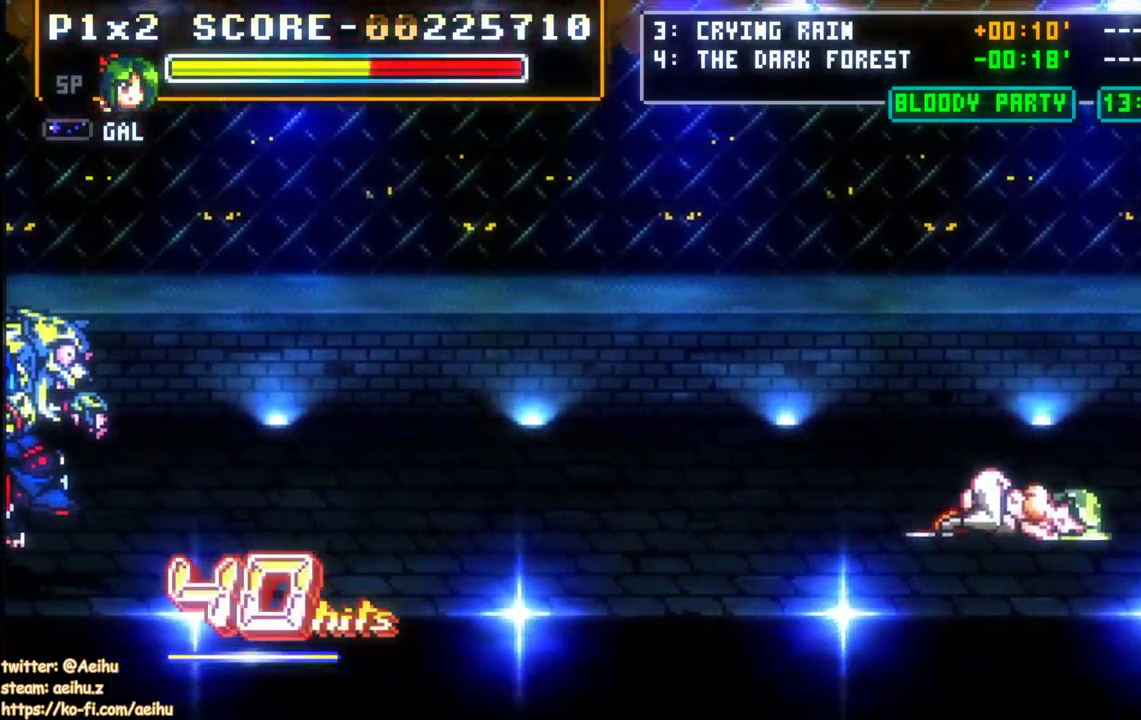
{"buttons": ["DPAD_LEFT"], "events": [[33, "CIRCLE", "down"], [117, "CIRCLE", "up"], [200, "CIRCLE", "down"], [300, "CIRCLE", "up"], [367, "CIRCLE", "down"], [467, "CIRCLE", "up"]]}
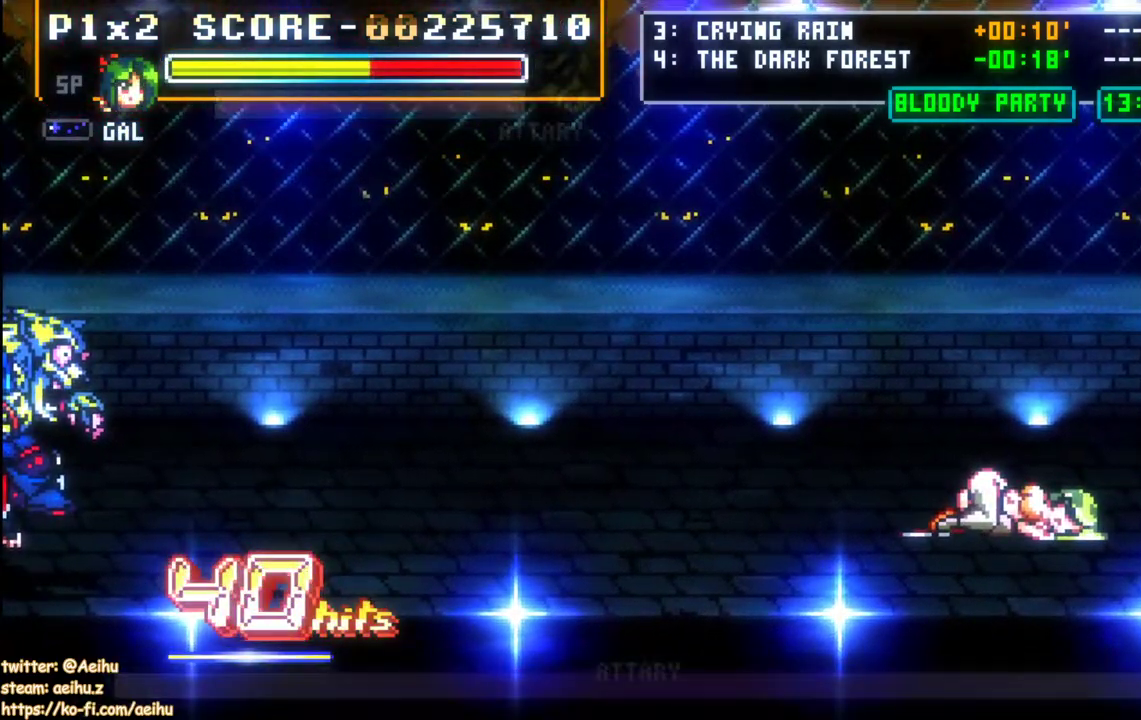
{"buttons": ["DPAD_LEFT"], "events": [[33, "CIRCLE", "down"], [133, "CIRCLE", "up"], [200, "CIRCLE", "down"], [283, "CIRCLE", "up"], [350, "CIRCLE", "down"], [450, "CIRCLE", "up"]]}
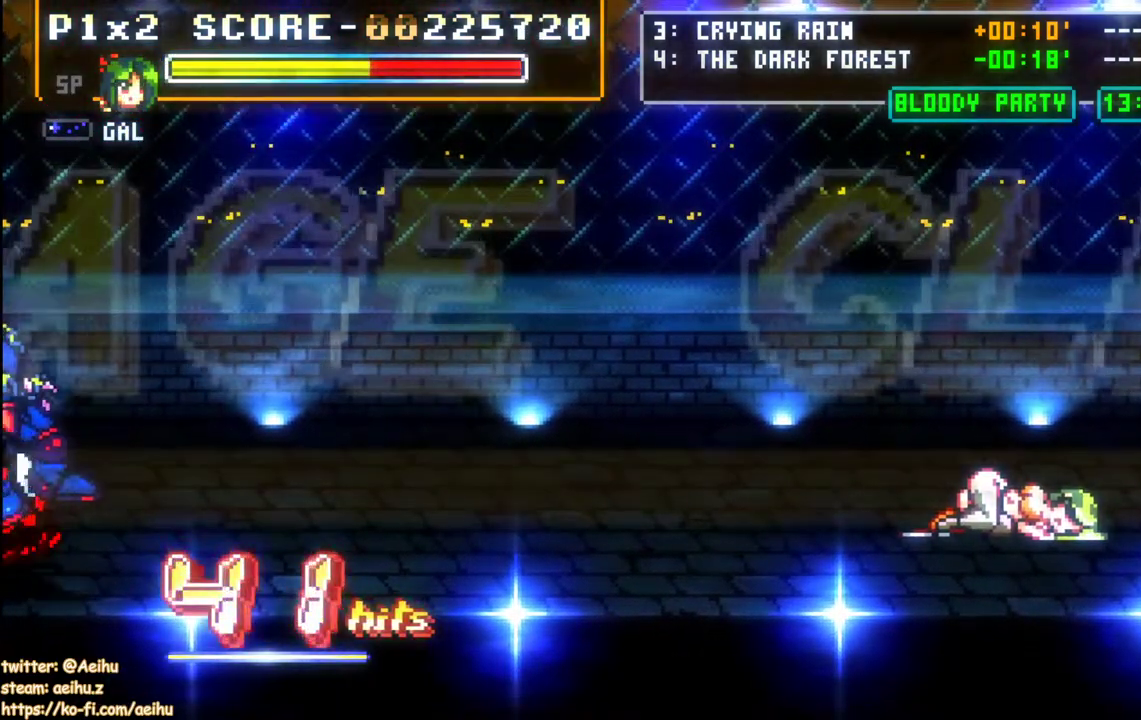
{"buttons": ["DPAD_LEFT"], "events": [[17, "CIRCLE", "down"], [117, "CIRCLE", "up"], [200, "CIRCLE", "down"], [283, "CIRCLE", "up"], [350, "CIRCLE", "down"], [450, "CIRCLE", "up"]]}
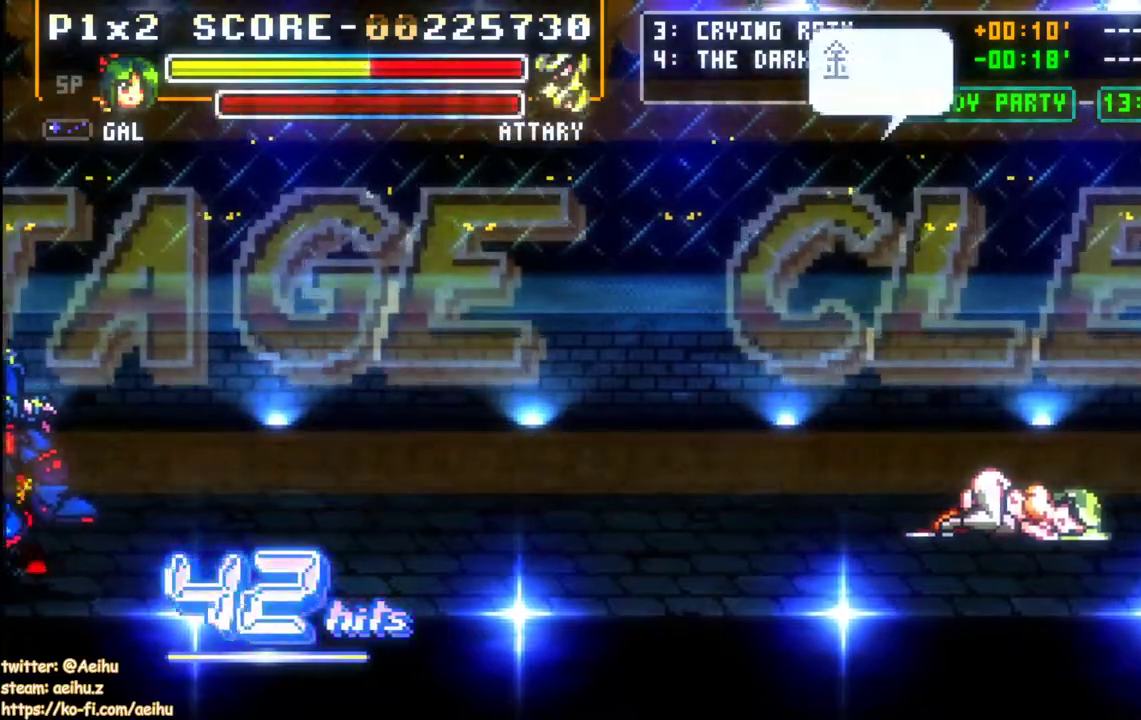
{"buttons": ["CIRCLE", "DPAD_LEFT"], "events": [[17, "CIRCLE", "down"], [100, "CIRCLE", "up"], [167, "CIRCLE", "down"], [267, "CIRCLE", "up"], [350, "CIRCLE", "down"], [433, "CIRCLE", "up"], [500, "CIRCLE", "down"]]}
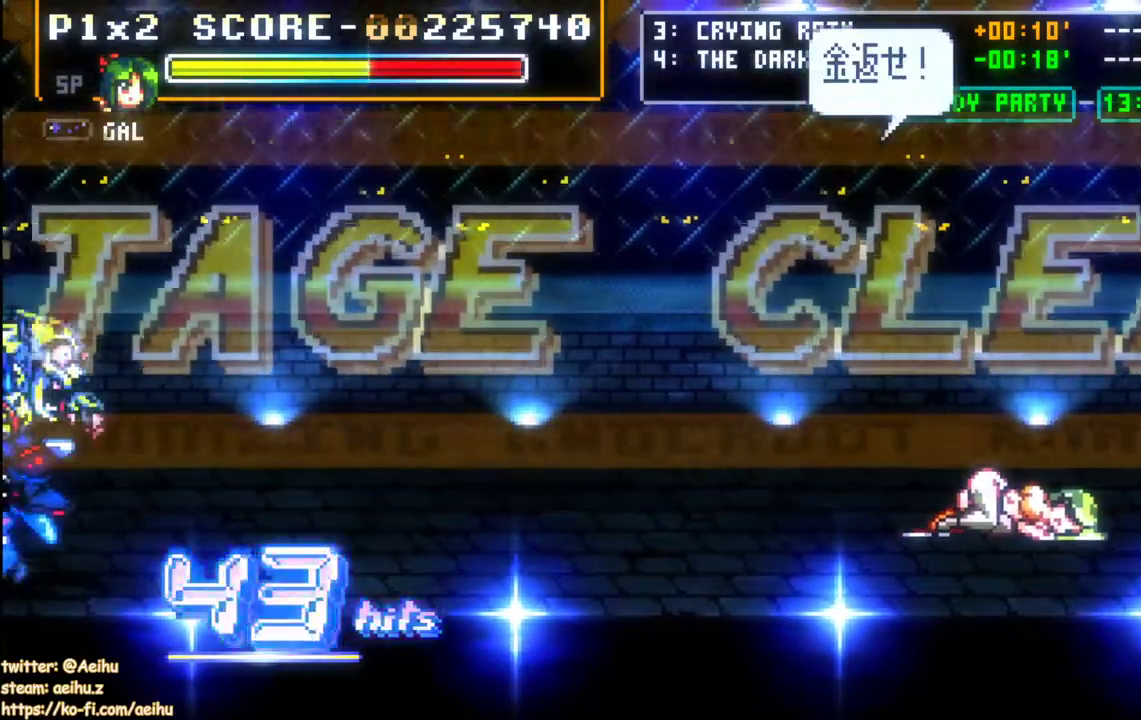
{"buttons": ["CIRCLE", "DPAD_LEFT"], "events": [[83, "CIRCLE", "up"], [150, "CIRCLE", "down"], [250, "CIRCLE", "up"], [300, "CIRCLE", "down"], [383, "CIRCLE", "up"], [467, "CIRCLE", "down"]]}
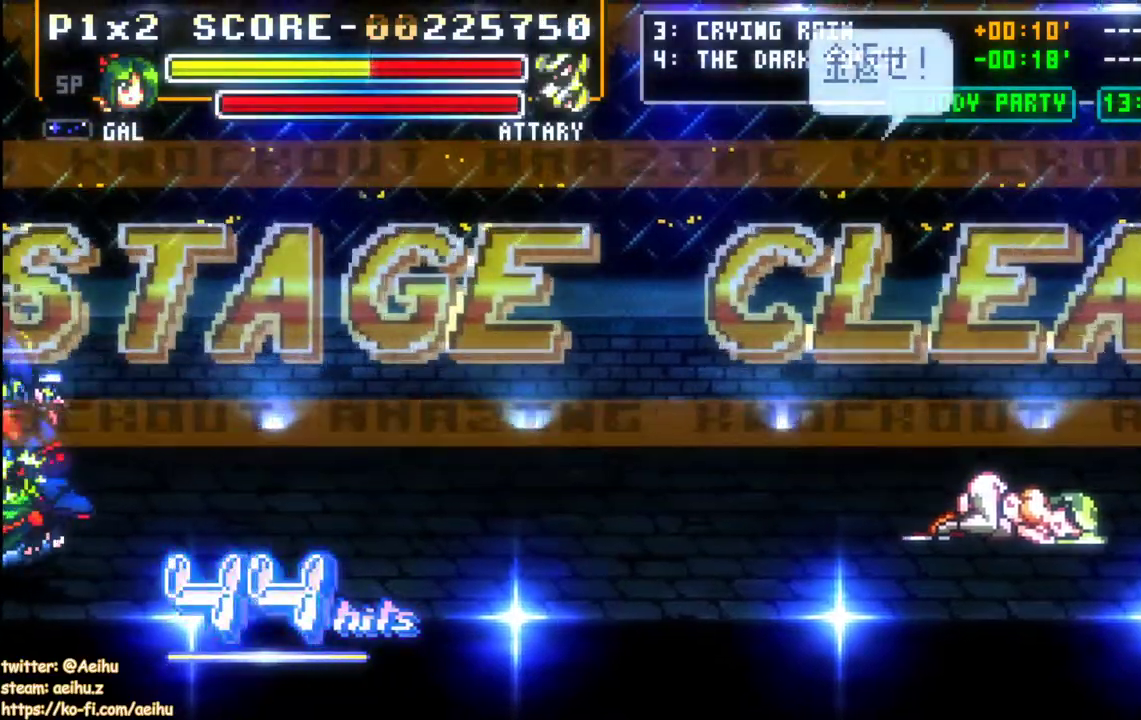
{"buttons": ["CIRCLE", "DPAD_LEFT"], "events": [[50, "CIRCLE", "up"], [133, "CIRCLE", "down"], [217, "CIRCLE", "up"], [283, "CIRCLE", "down"], [383, "CIRCLE", "up"], [433, "CIRCLE", "down"]]}
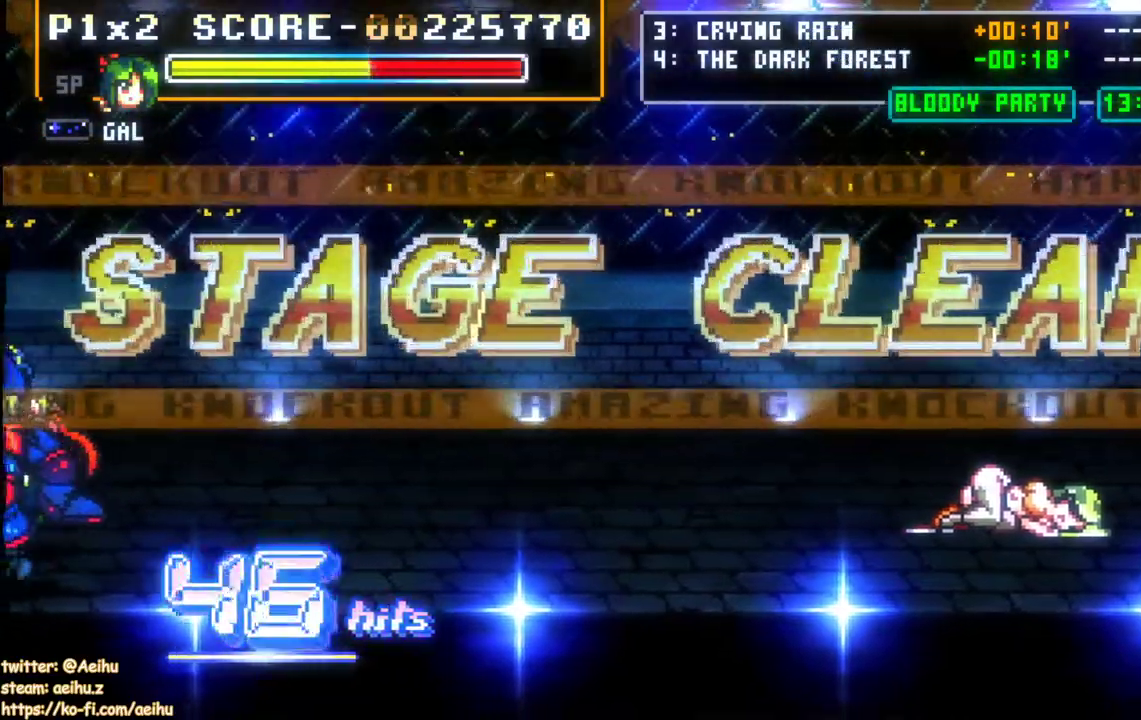
{"buttons": ["DPAD_LEFT"], "events": [[183, "CIRCLE", "up"], [250, "CIRCLE", "down"], [333, "CIRCLE", "up"], [400, "CIRCLE", "down"], [500, "CIRCLE", "up"]]}
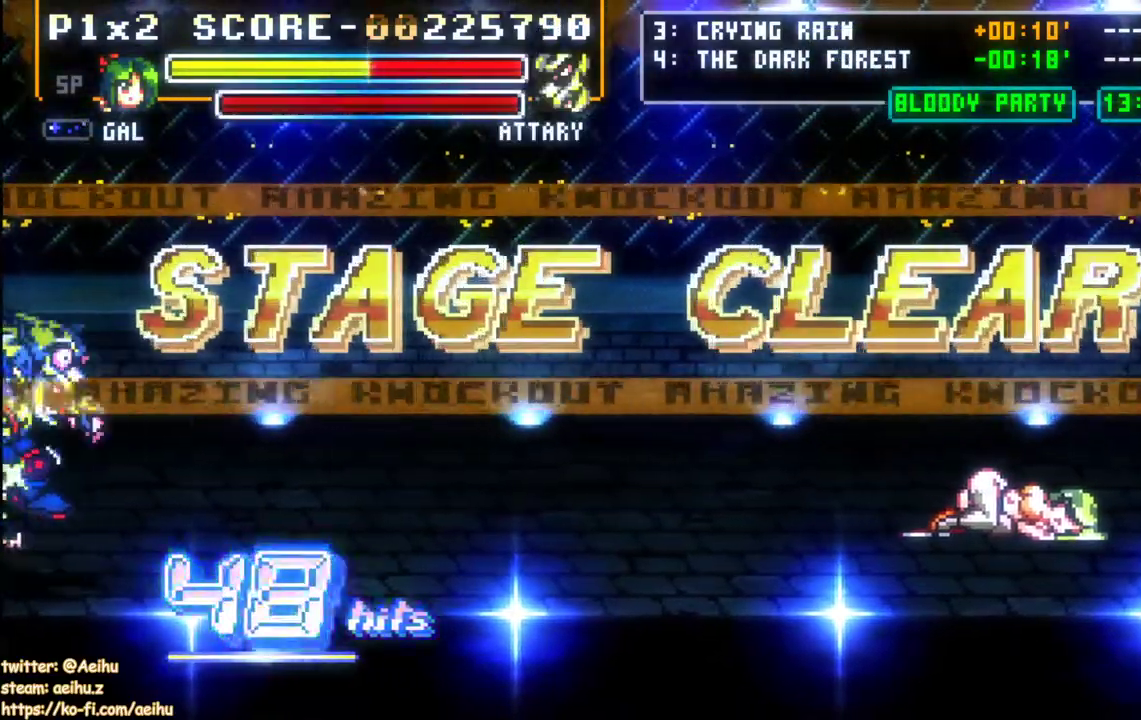
{"buttons": ["DPAD_LEFT"], "events": [[50, "CIRCLE", "down"], [150, "CIRCLE", "up"], [217, "CIRCLE", "down"], [300, "CIRCLE", "up"], [367, "CIRCLE", "down"], [467, "CIRCLE", "up"]]}
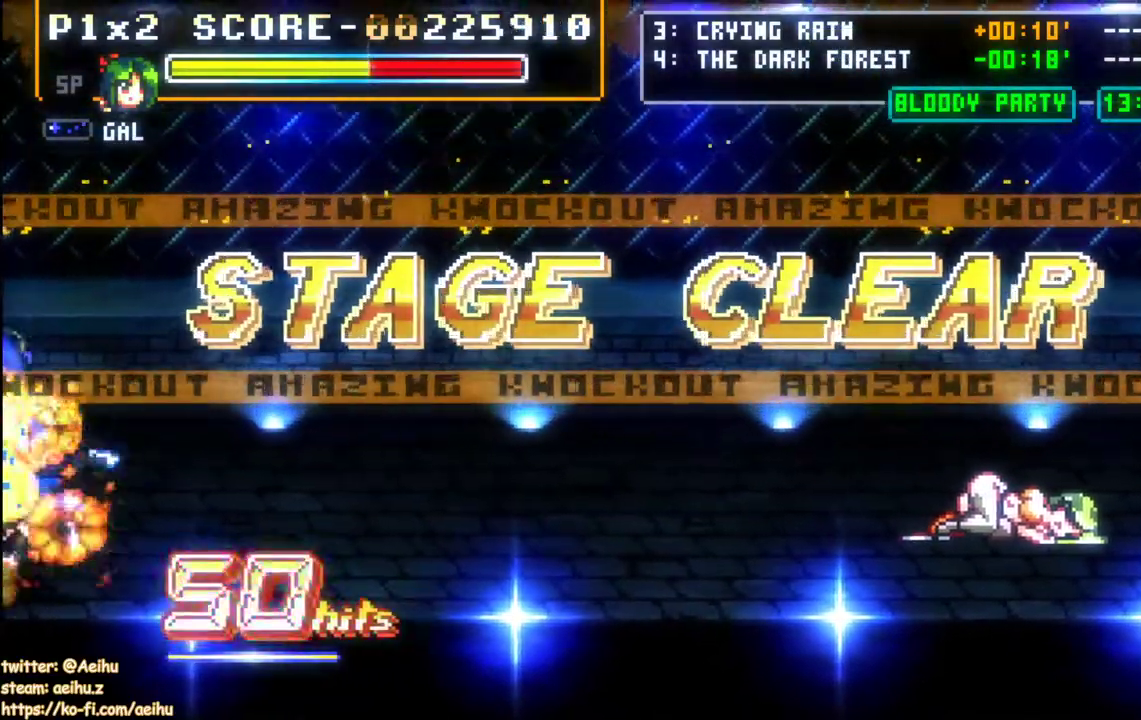
{"buttons": ["CIRCLE", "DPAD_LEFT"], "events": [[17, "CIRCLE", "down"], [117, "CIRCLE", "up"], [183, "CIRCLE", "down"], [267, "CIRCLE", "up"], [333, "CIRCLE", "down"], [417, "CIRCLE", "up"], [500, "CIRCLE", "down"]]}
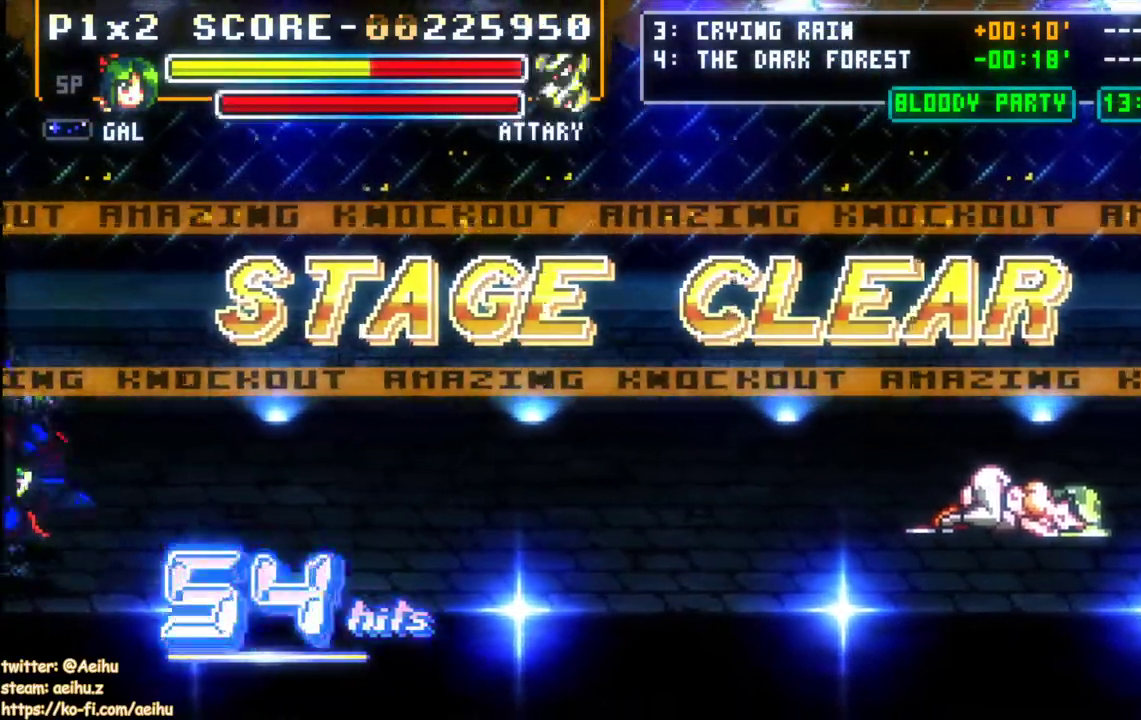
{"buttons": ["CIRCLE", "DPAD_LEFT"], "events": [[83, "CIRCLE", "up"], [150, "CIRCLE", "down"], [233, "CIRCLE", "up"], [317, "CIRCLE", "down"], [400, "CIRCLE", "up"], [467, "CIRCLE", "down"]]}
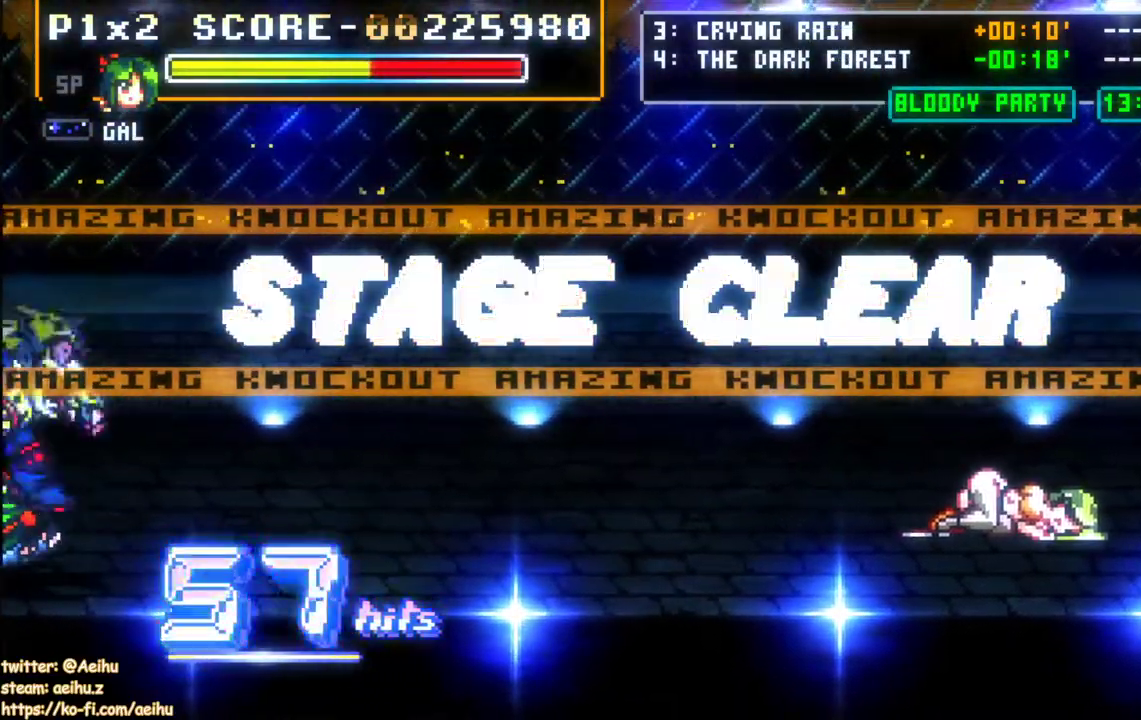
{"buttons": ["CIRCLE", "DPAD_LEFT"], "events": [[50, "CIRCLE", "up"], [117, "CIRCLE", "down"], [217, "CIRCLE", "up"], [283, "CIRCLE", "down"], [367, "CIRCLE", "up"], [450, "CIRCLE", "down"]]}
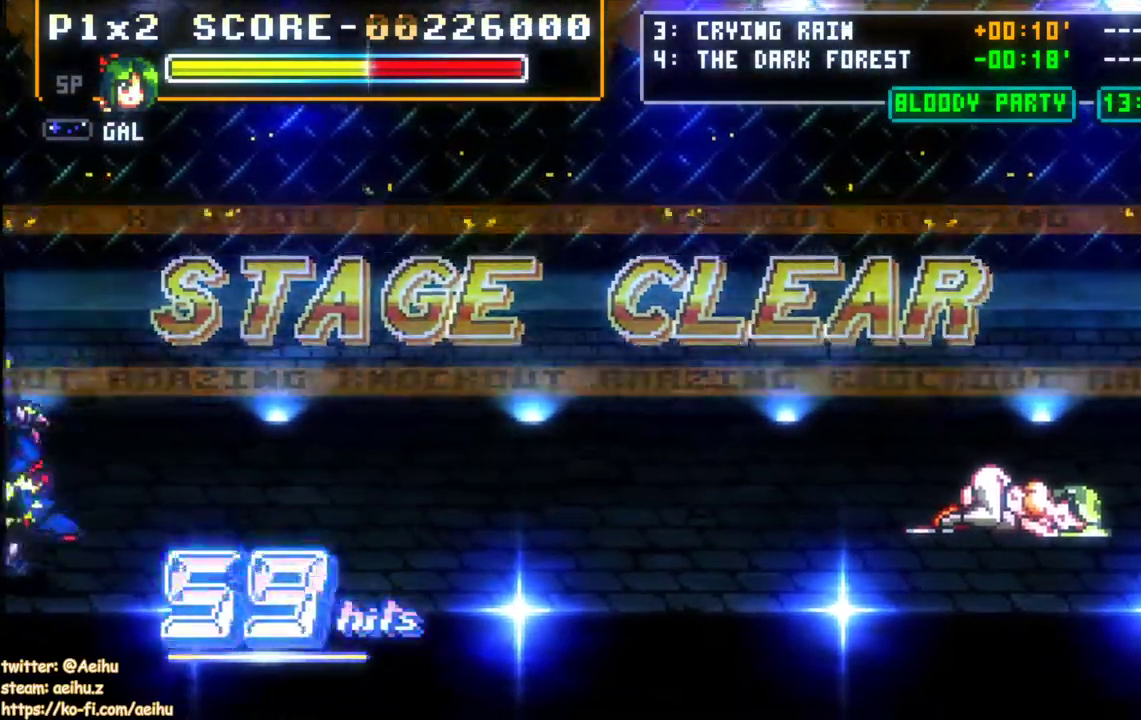
{"buttons": ["DPAD_LEFT"], "events": [[33, "CIRCLE", "up"], [100, "CIRCLE", "down"], [183, "CIRCLE", "up"], [250, "CIRCLE", "down"], [333, "CIRCLE", "up"], [417, "CIRCLE", "down"], [500, "CIRCLE", "up"]]}
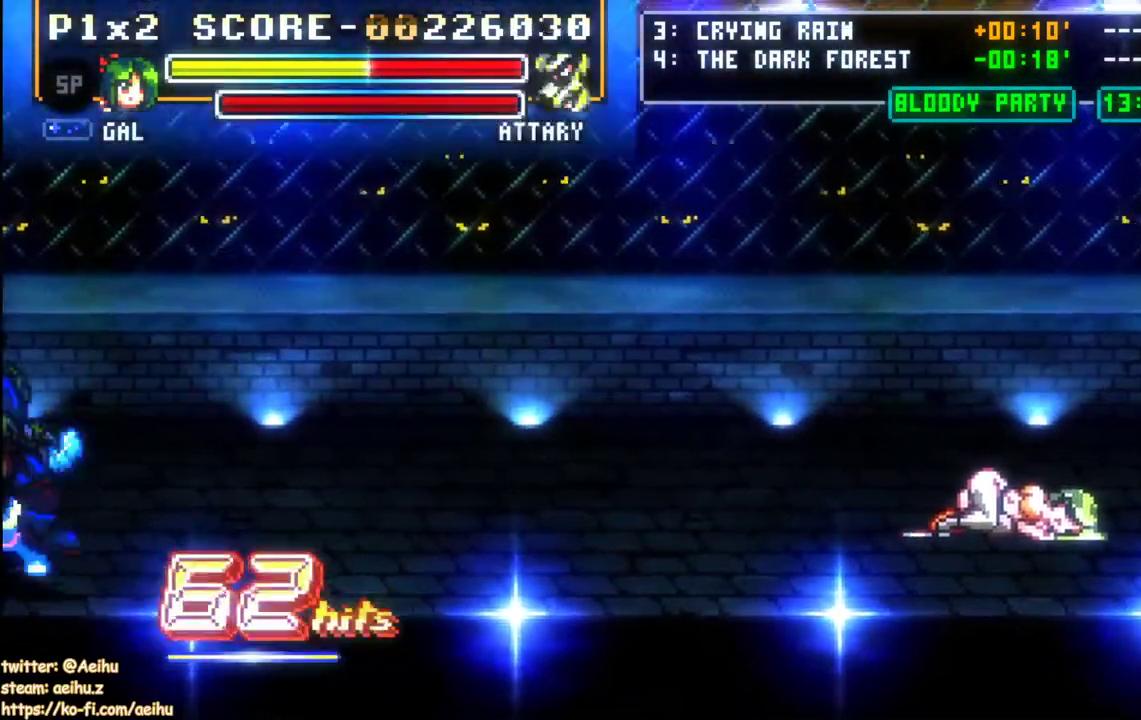
{"buttons": ["DPAD_LEFT"], "events": [[67, "CIRCLE", "down"], [150, "CIRCLE", "up"], [217, "CIRCLE", "down"], [467, "CIRCLE", "up"]]}
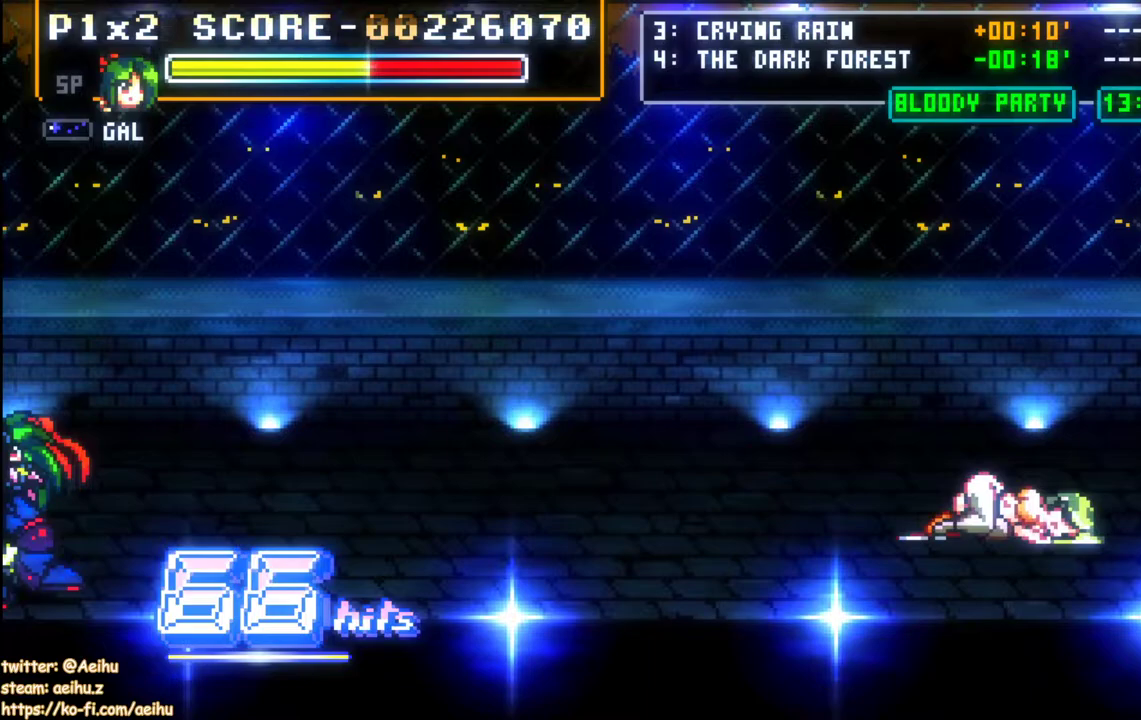
{"buttons": ["DPAD_LEFT"], "events": [[33, "CIRCLE", "down"], [367, "CIRCLE", "up"]]}
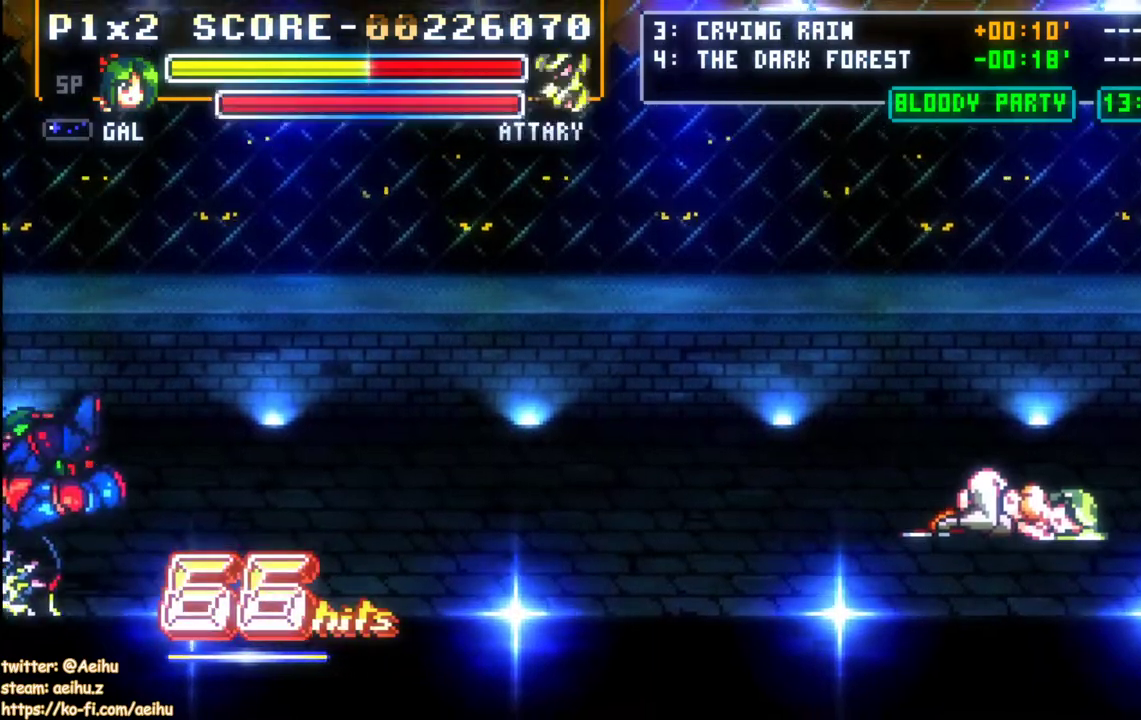
{"buttons": ["CROSS", "SQUARE"], "events": [[17, "DPAD_LEFT", "up"], [117, "CROSS", "down"], [117, "SQUARE", "down"]]}
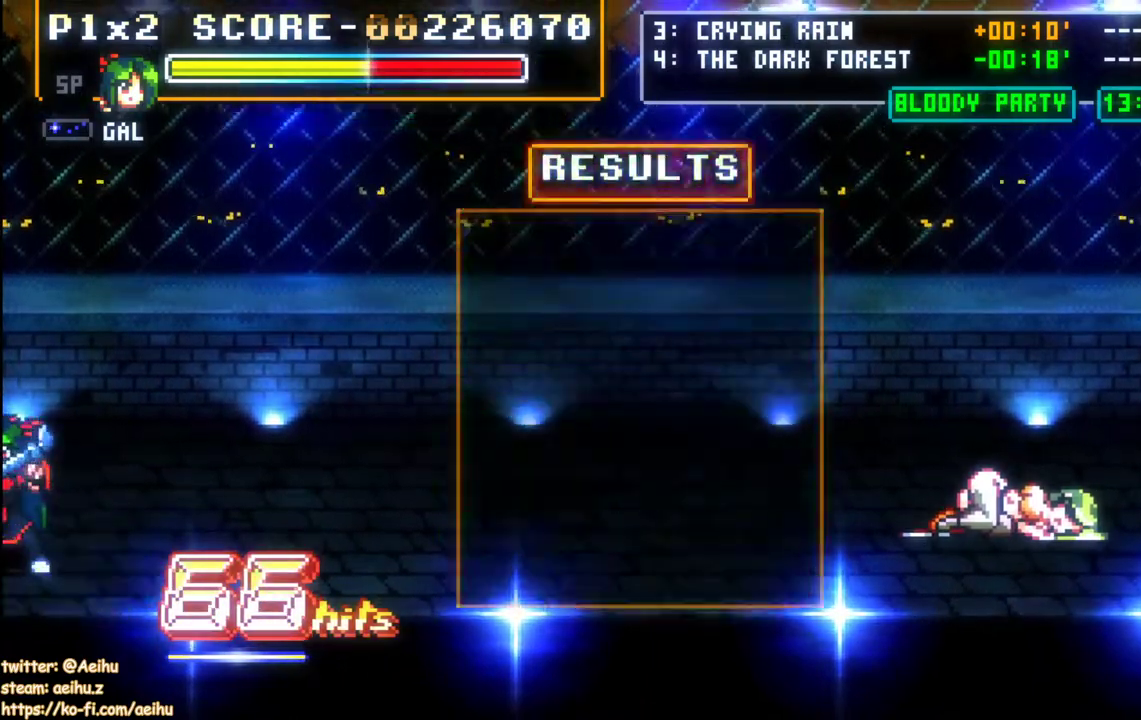
{"buttons": ["CROSS", "SQUARE"], "events": []}
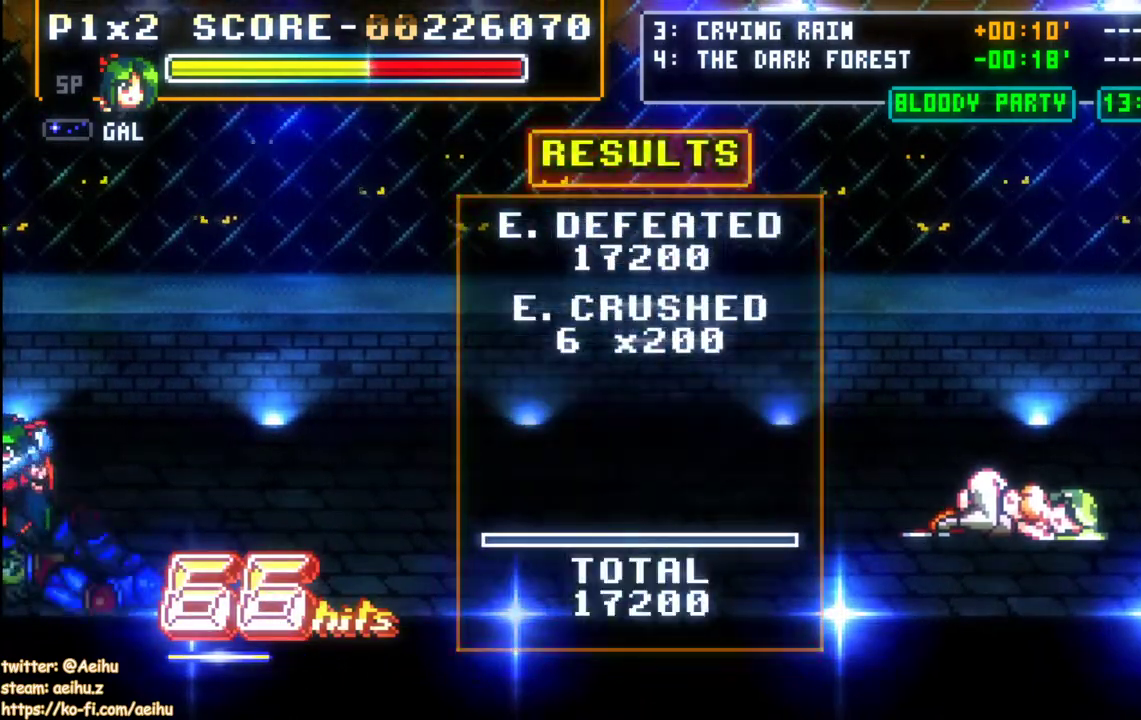
{"buttons": ["CROSS", "SQUARE"], "events": []}